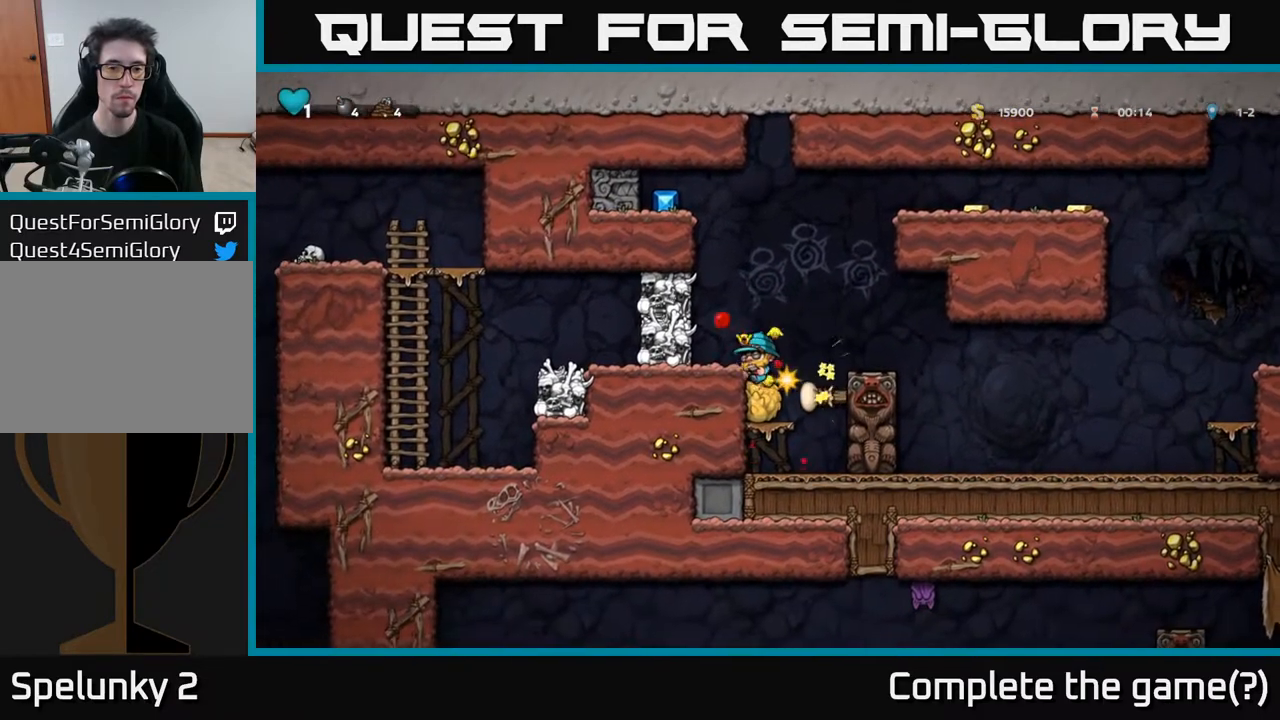
Gameplay with a controller (Xbox layout); each line is a JSON object with the inputs held at the frame after it. "events" lists button and stick changes between this image and that frame as [ms after this image, input, new state], when the widget could be followed in between.
{"buttons": [], "left_stick": "center", "right_stick": "center", "events": [[183, "DPAD_DOWN", "up"]]}
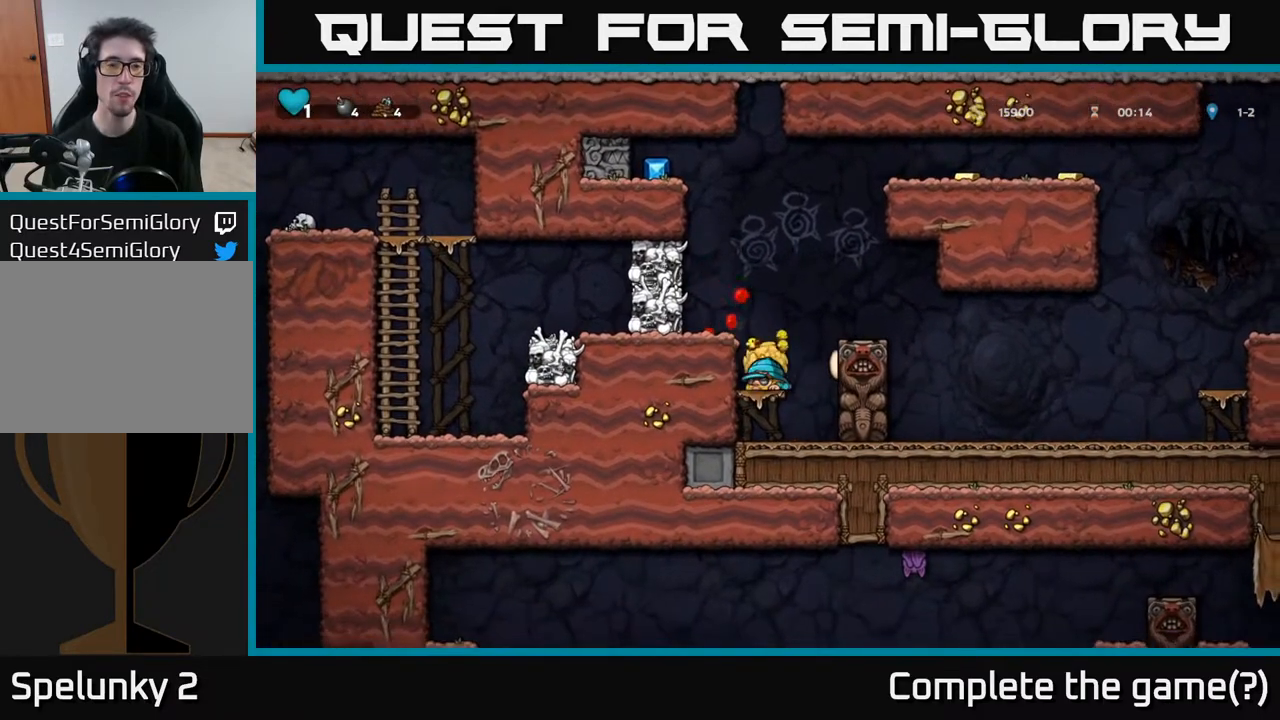
{"buttons": ["DPAD_DOWN"], "left_stick": "center", "right_stick": "center", "events": [[217, "DPAD_DOWN", "down"]]}
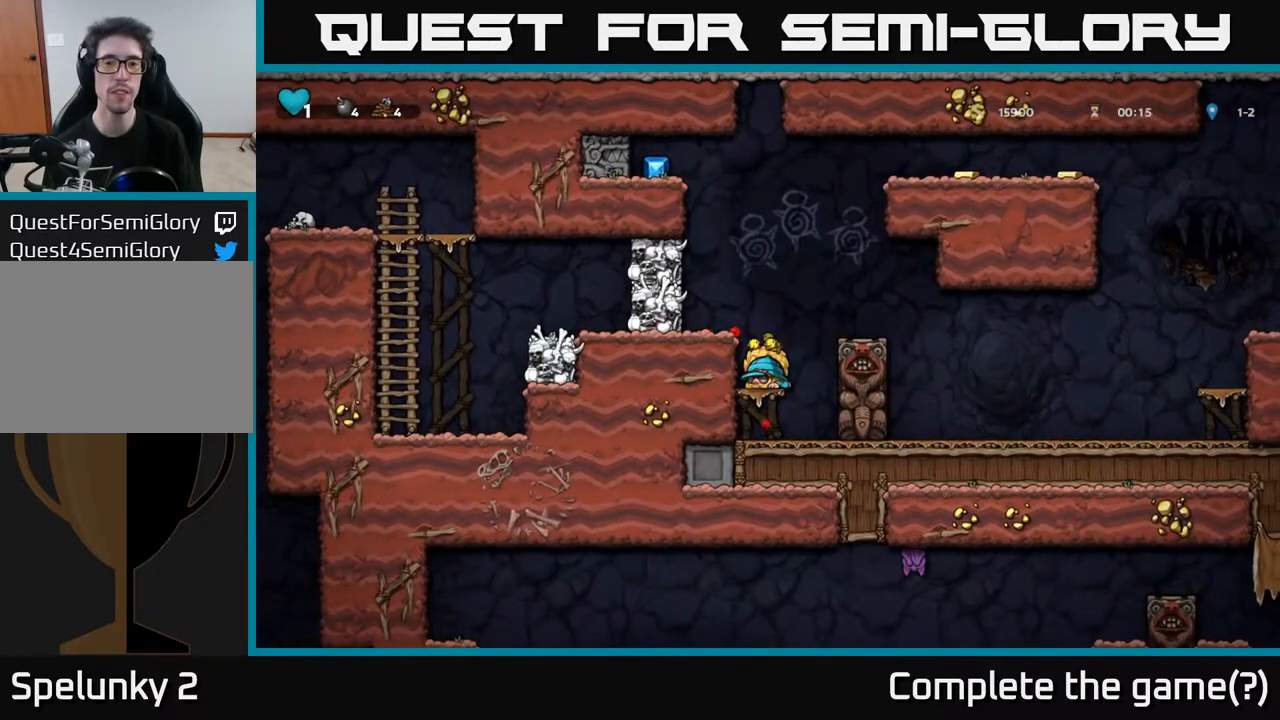
{"buttons": ["DPAD_DOWN"], "left_stick": "center", "right_stick": "center", "events": []}
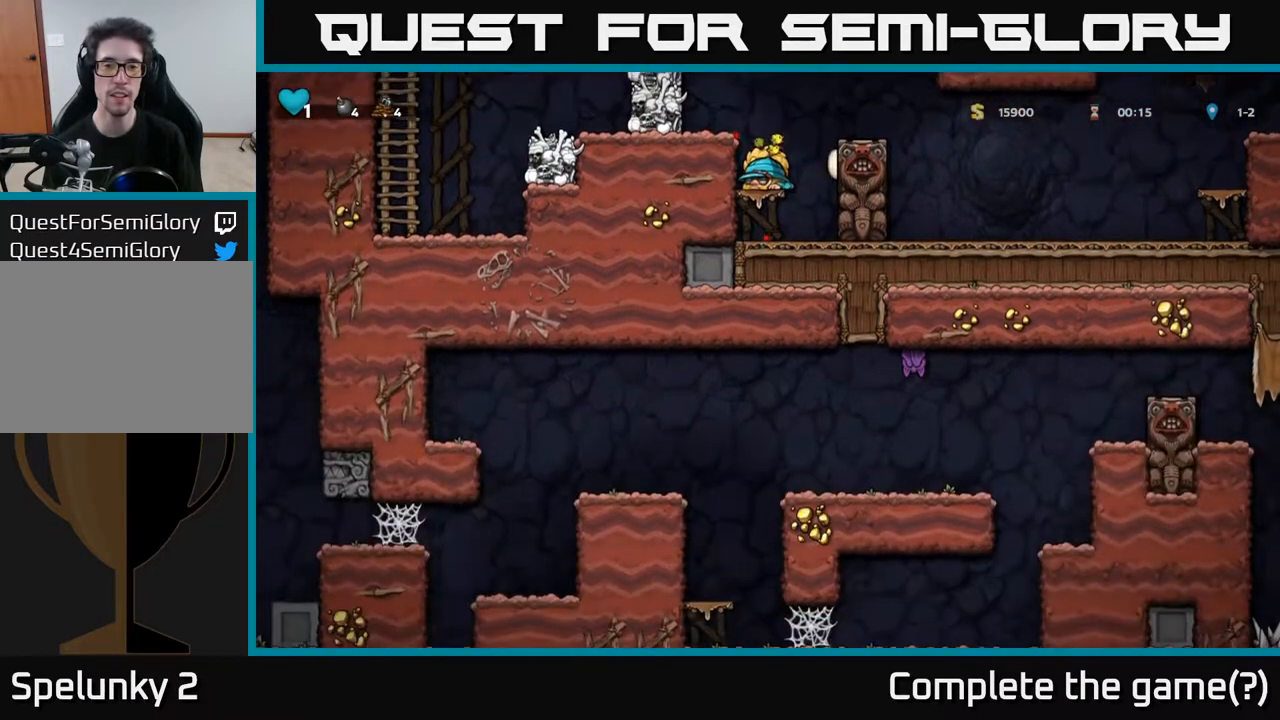
{"buttons": ["DPAD_DOWN"], "left_stick": "center", "right_stick": "center", "events": []}
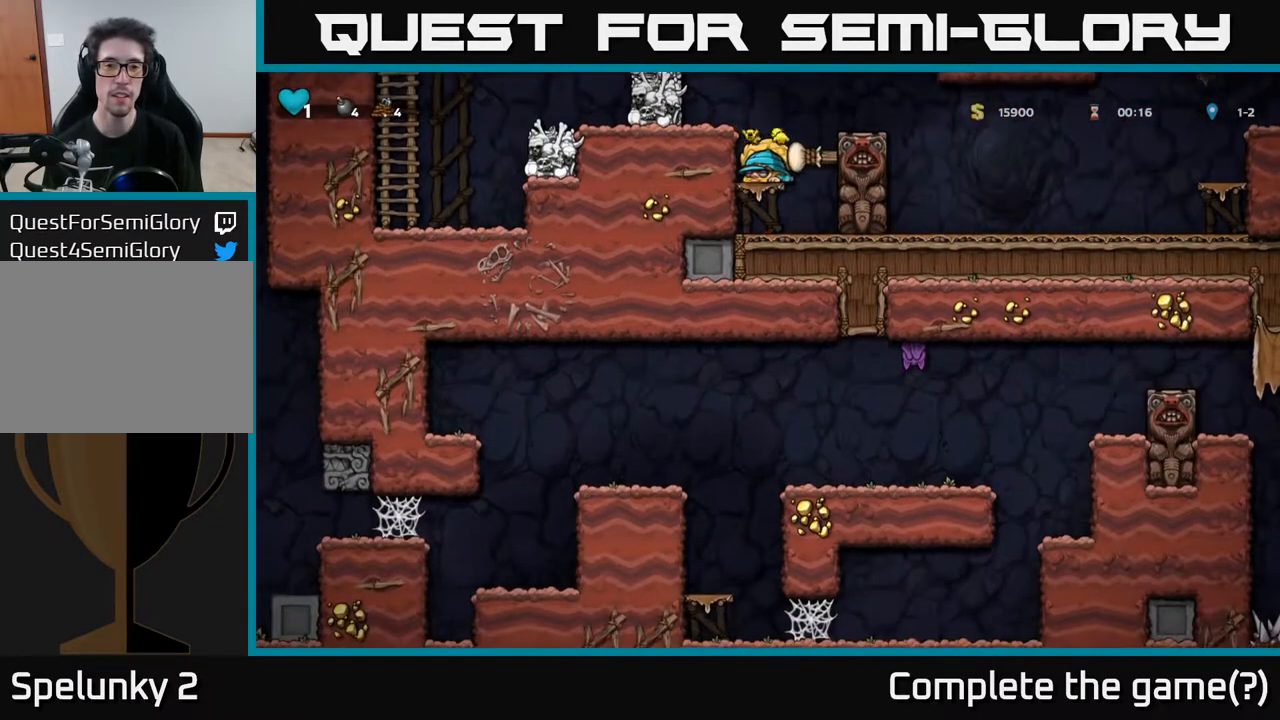
{"buttons": ["DPAD_UP"], "left_stick": "center", "right_stick": "center", "events": [[300, "X", "down"], [367, "A", "down"], [383, "X", "up"], [433, "A", "up"], [433, "DPAD_DOWN", "up"], [483, "DPAD_UP", "down"]]}
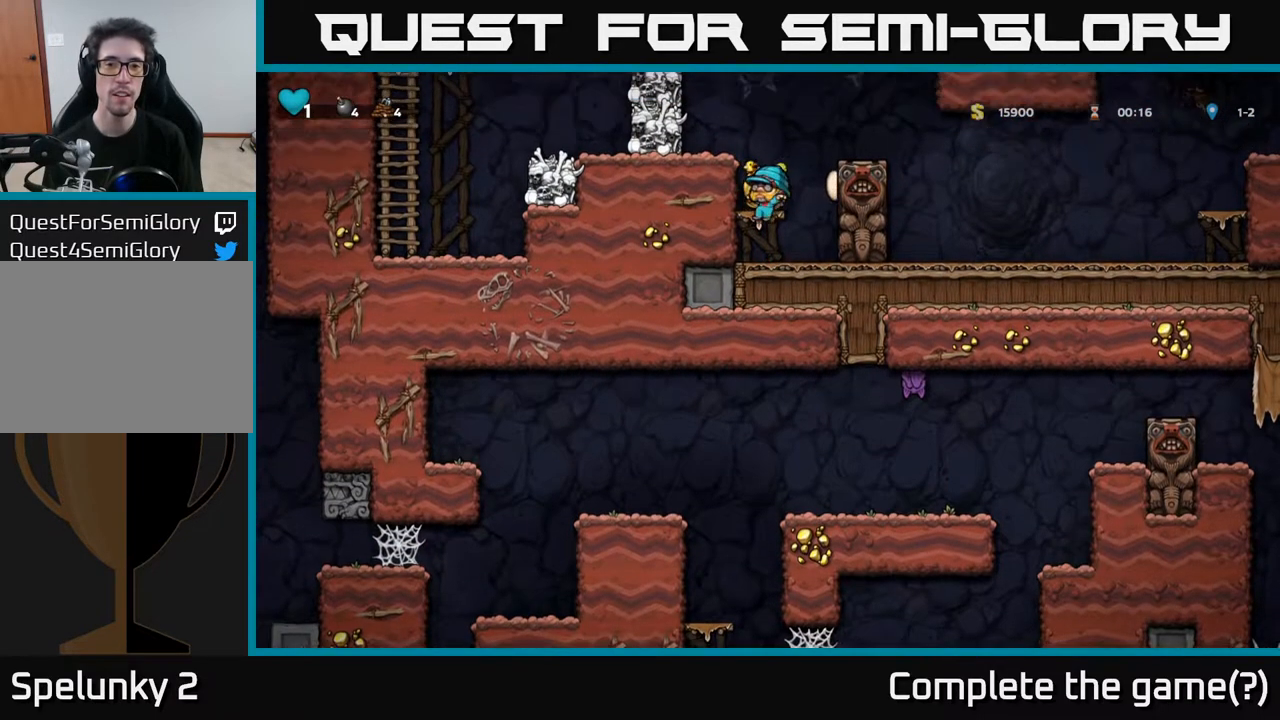
{"buttons": ["A", "X"], "left_stick": "center", "right_stick": "center", "events": [[50, "A", "down"], [67, "X", "down"], [133, "DPAD_UP", "up"], [150, "A", "up"], [150, "X", "up"], [217, "A", "down"], [267, "X", "down"], [300, "X", "up"], [350, "A", "up"], [433, "A", "down"], [433, "X", "down"]]}
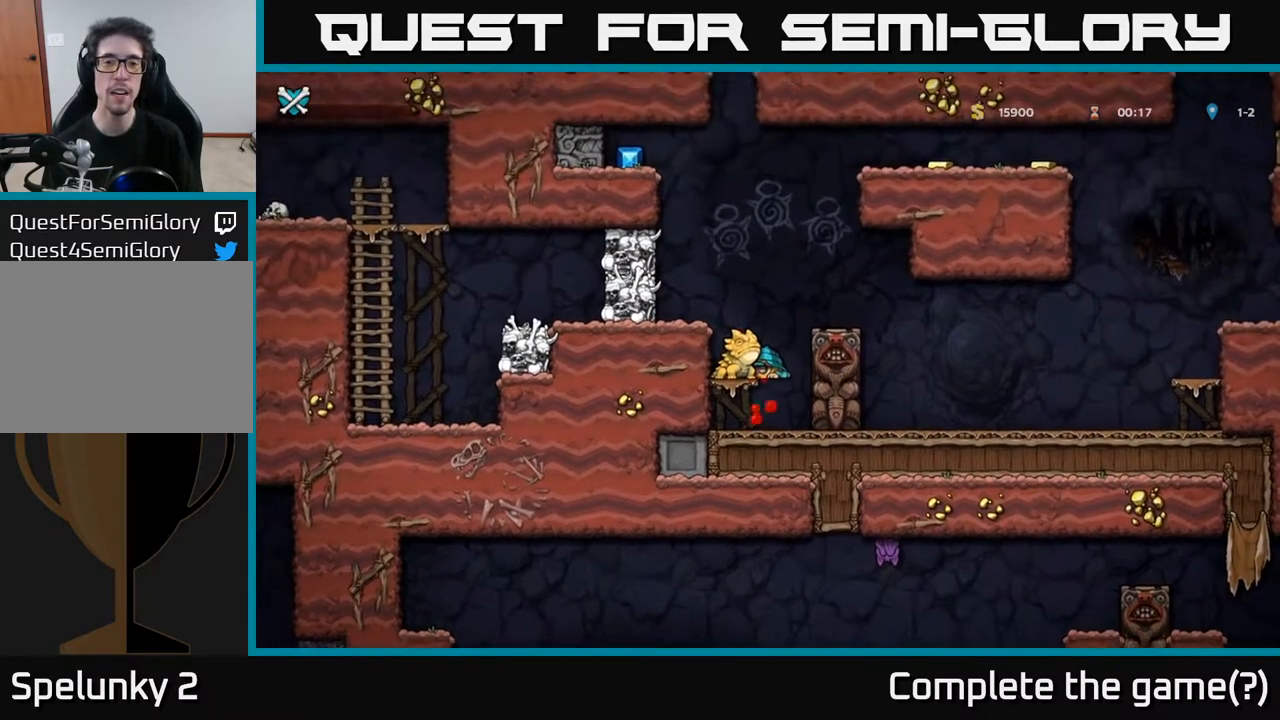
{"buttons": [], "left_stick": "center", "right_stick": "center", "events": [[17, "X", "up"], [33, "A", "up"]]}
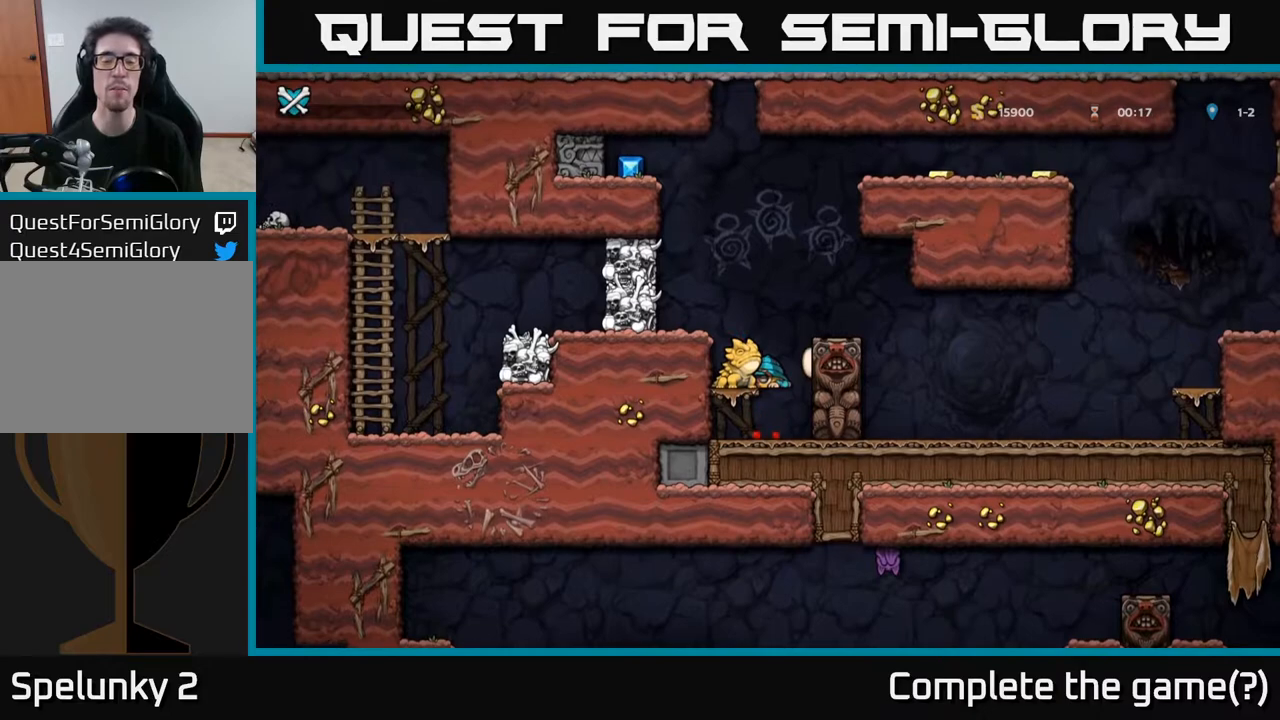
{"buttons": [], "left_stick": "center", "right_stick": "center", "events": []}
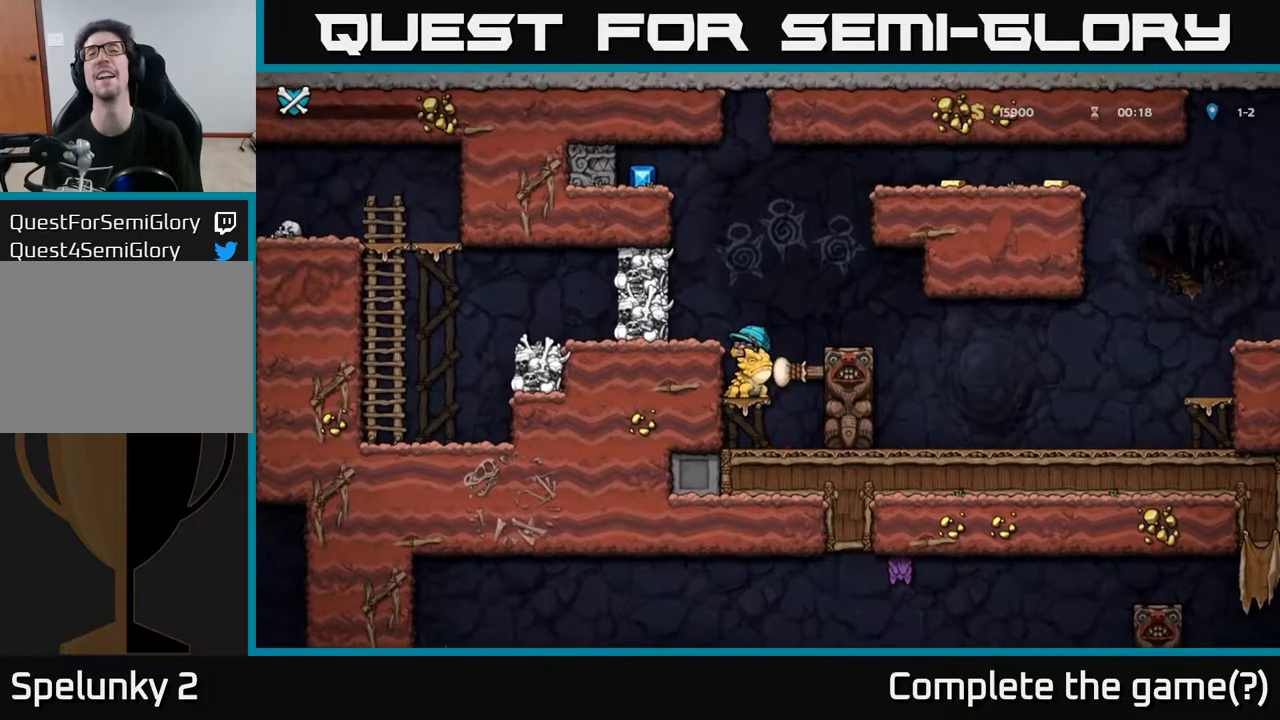
{"buttons": [], "left_stick": "center", "right_stick": "center", "events": []}
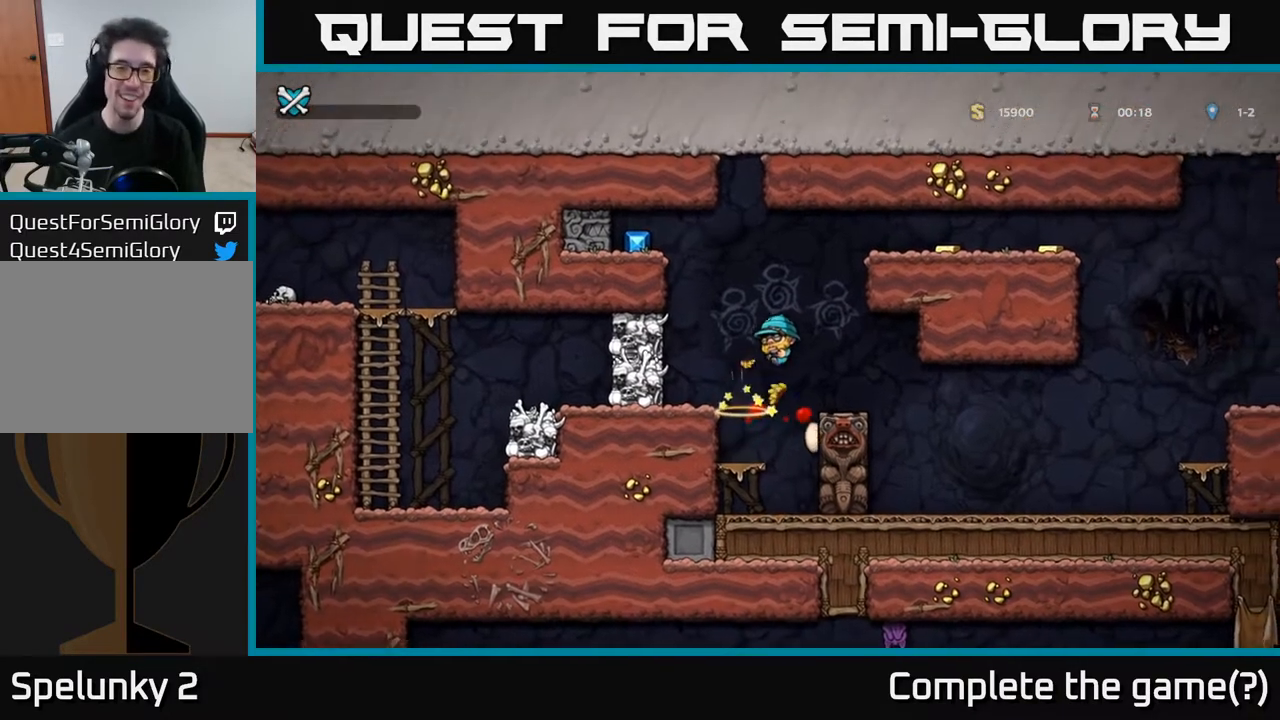
{"buttons": [], "left_stick": "center", "right_stick": "center", "events": []}
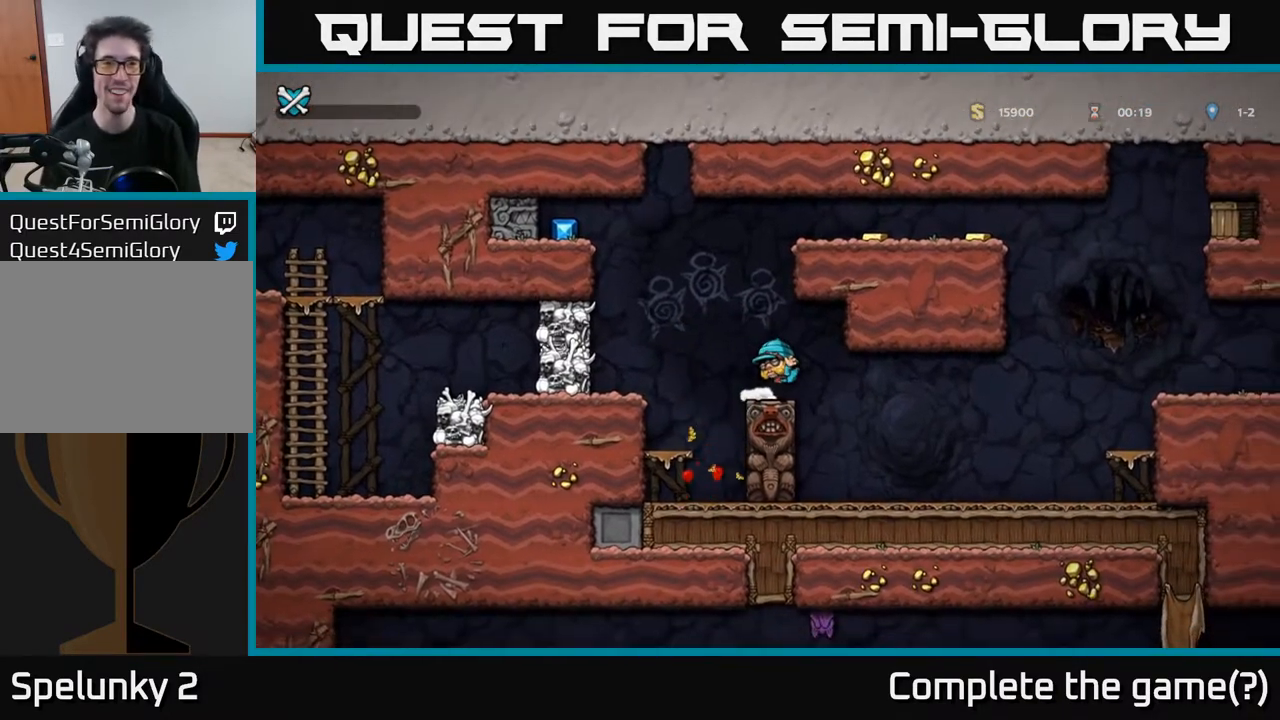
{"buttons": [], "left_stick": "center", "right_stick": "center", "events": []}
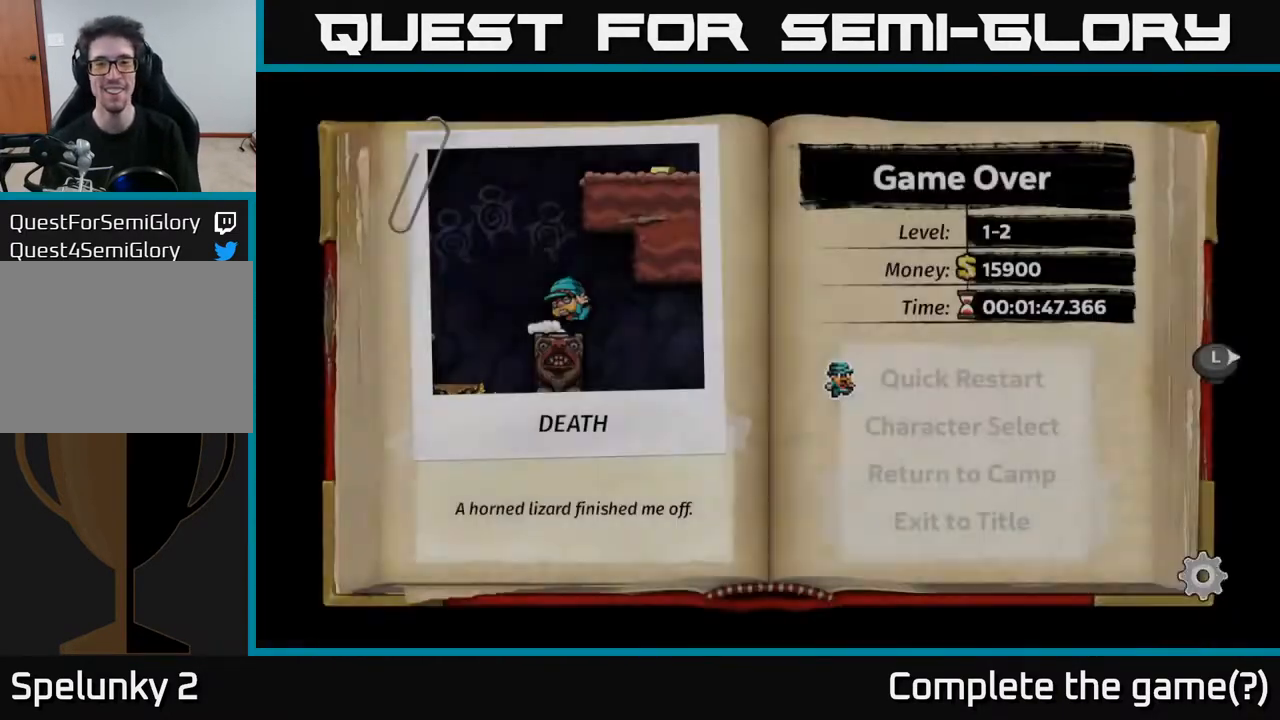
{"buttons": [], "left_stick": "center", "right_stick": "center", "events": []}
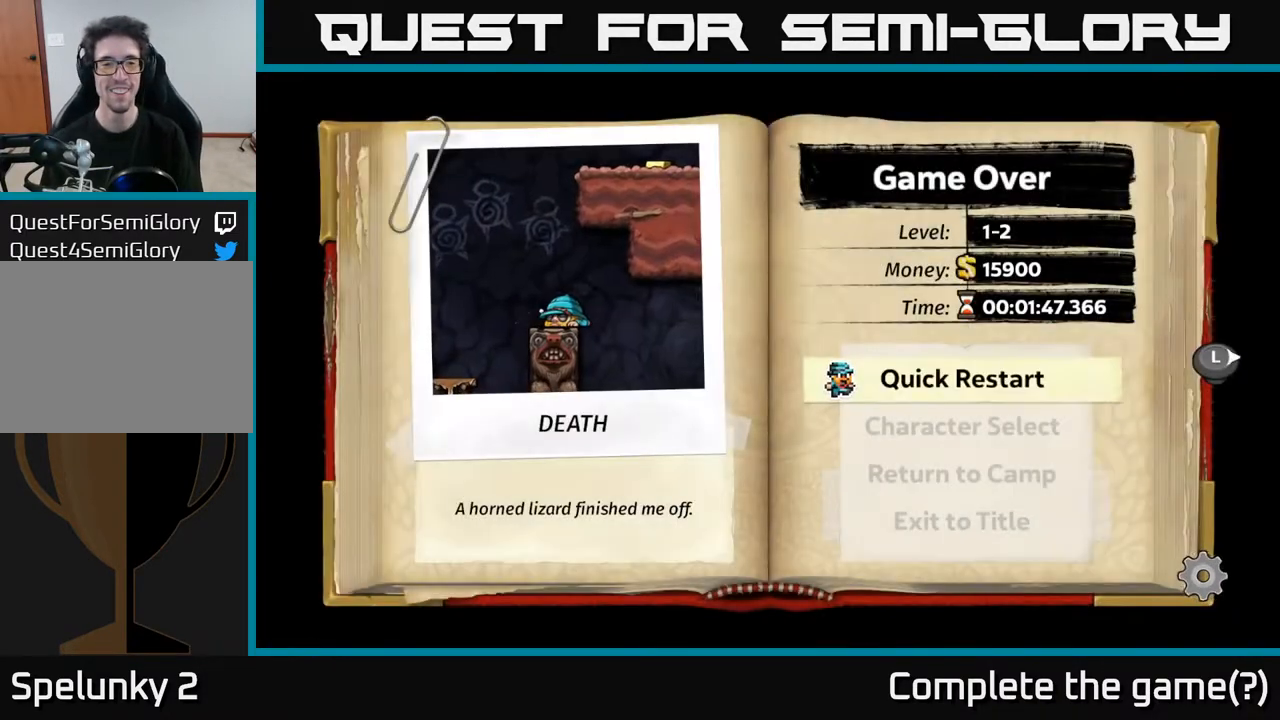
{"buttons": [], "left_stick": "center", "right_stick": "center", "events": []}
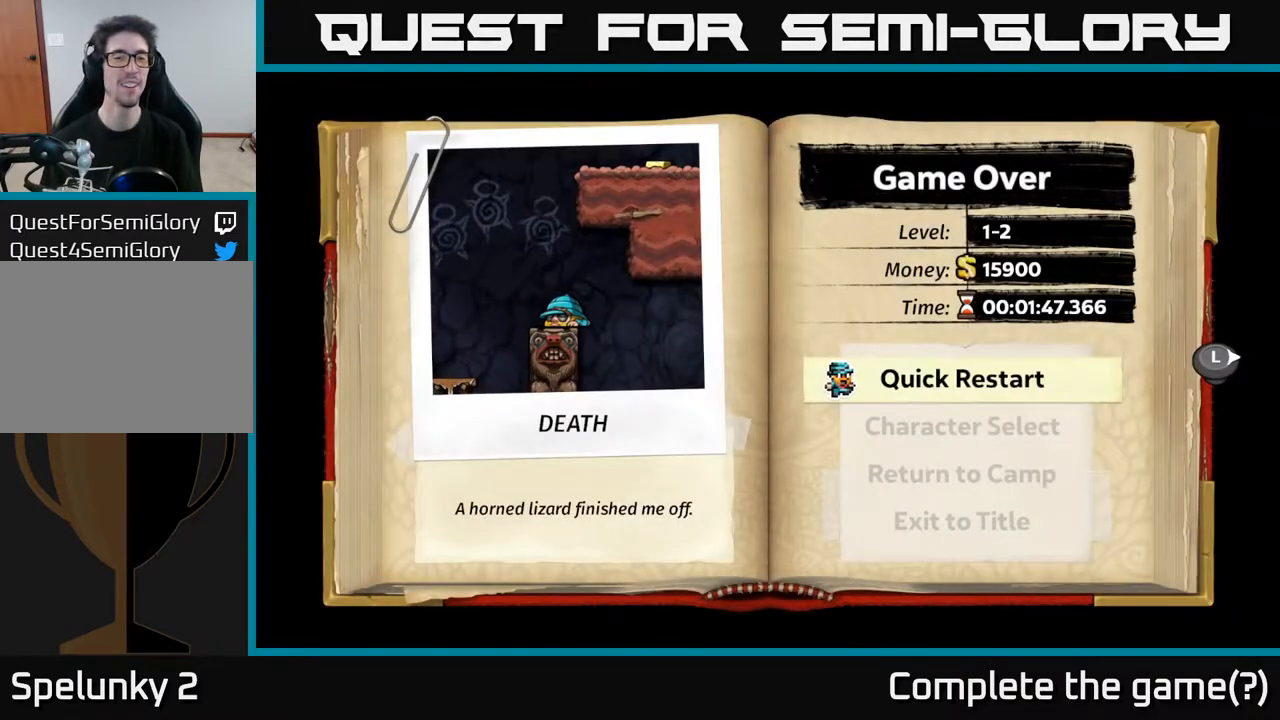
{"buttons": [], "left_stick": "center", "right_stick": "center", "events": []}
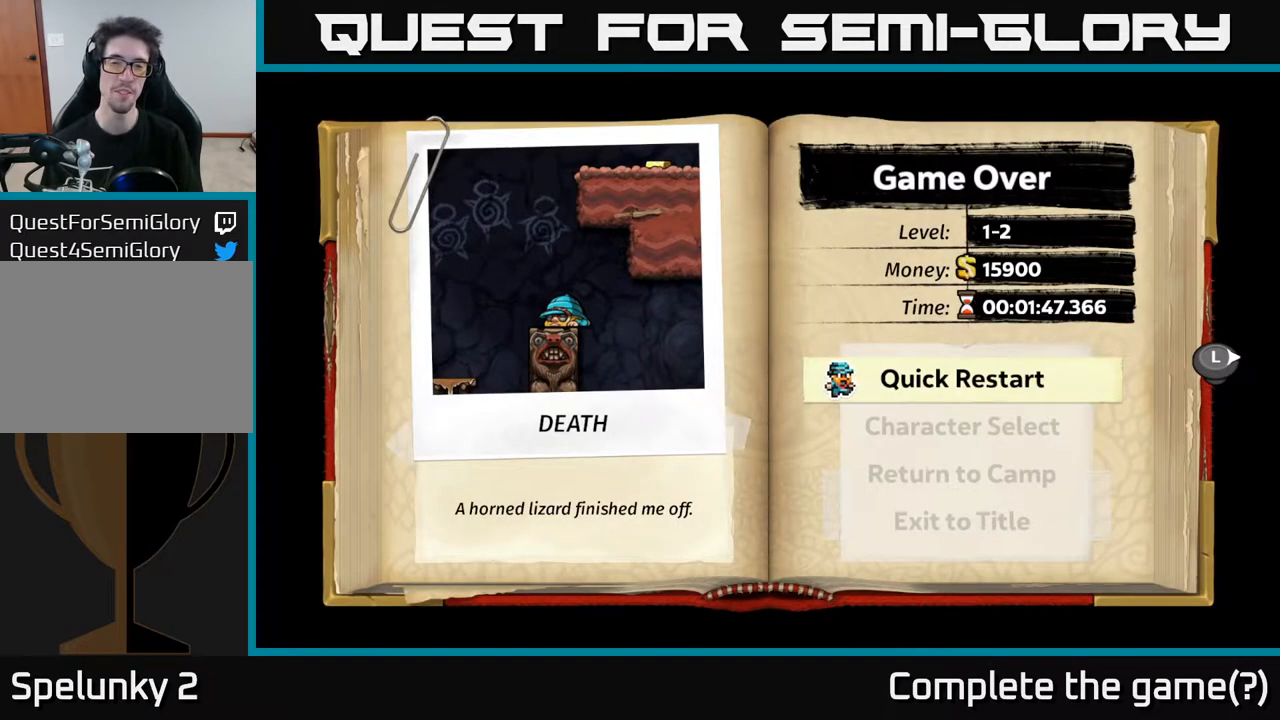
{"buttons": [], "left_stick": "center", "right_stick": "center", "events": [[133, "A", "down"], [283, "A", "up"]]}
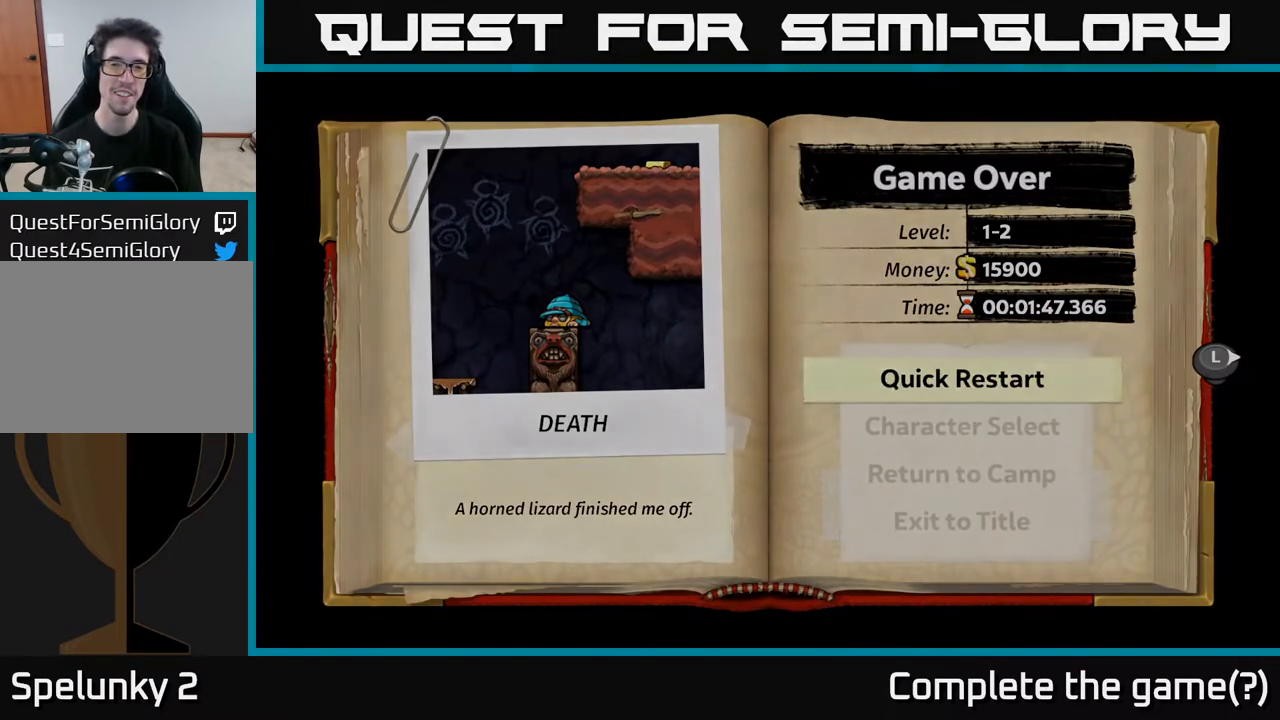
{"buttons": [], "left_stick": "center", "right_stick": "center", "events": []}
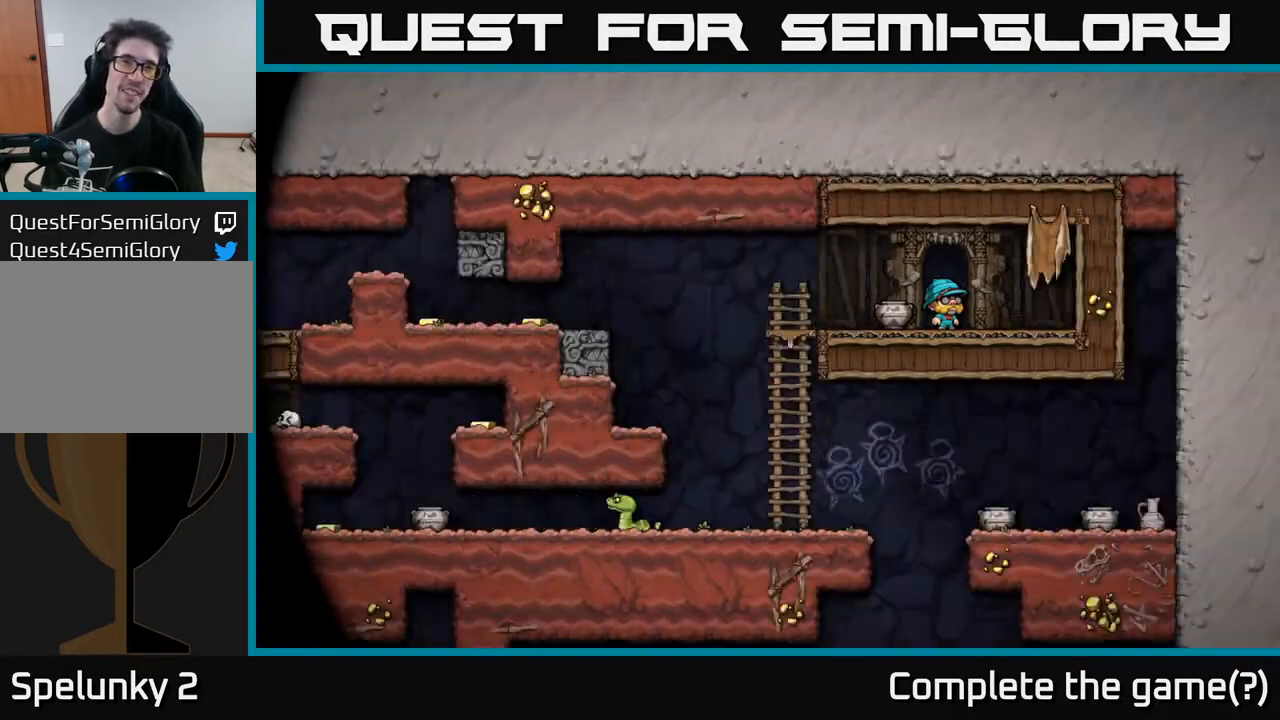
{"buttons": ["DPAD_LEFT"], "left_stick": "center", "right_stick": "center", "events": [[500, "DPAD_LEFT", "down"]]}
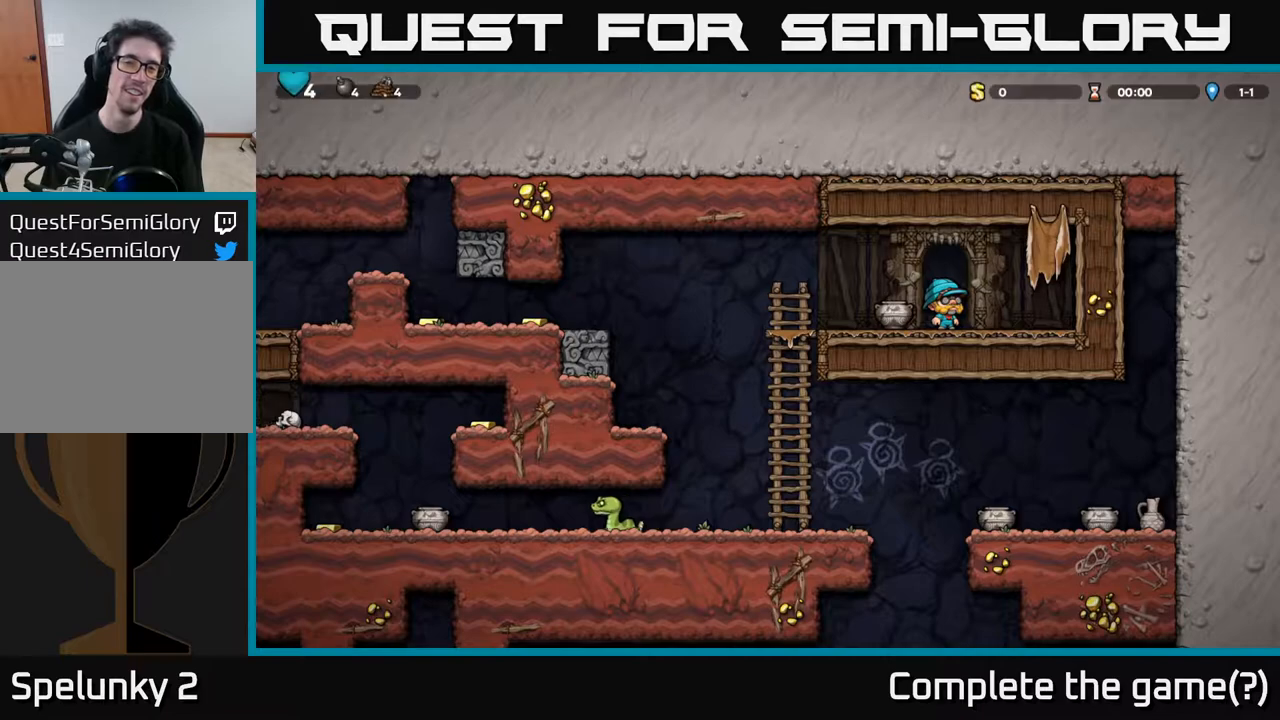
{"buttons": ["X", "DPAD_DOWN"], "left_stick": "center", "right_stick": "center", "events": [[133, "DPAD_LEFT", "up"], [283, "DPAD_DOWN", "down"], [400, "X", "down"]]}
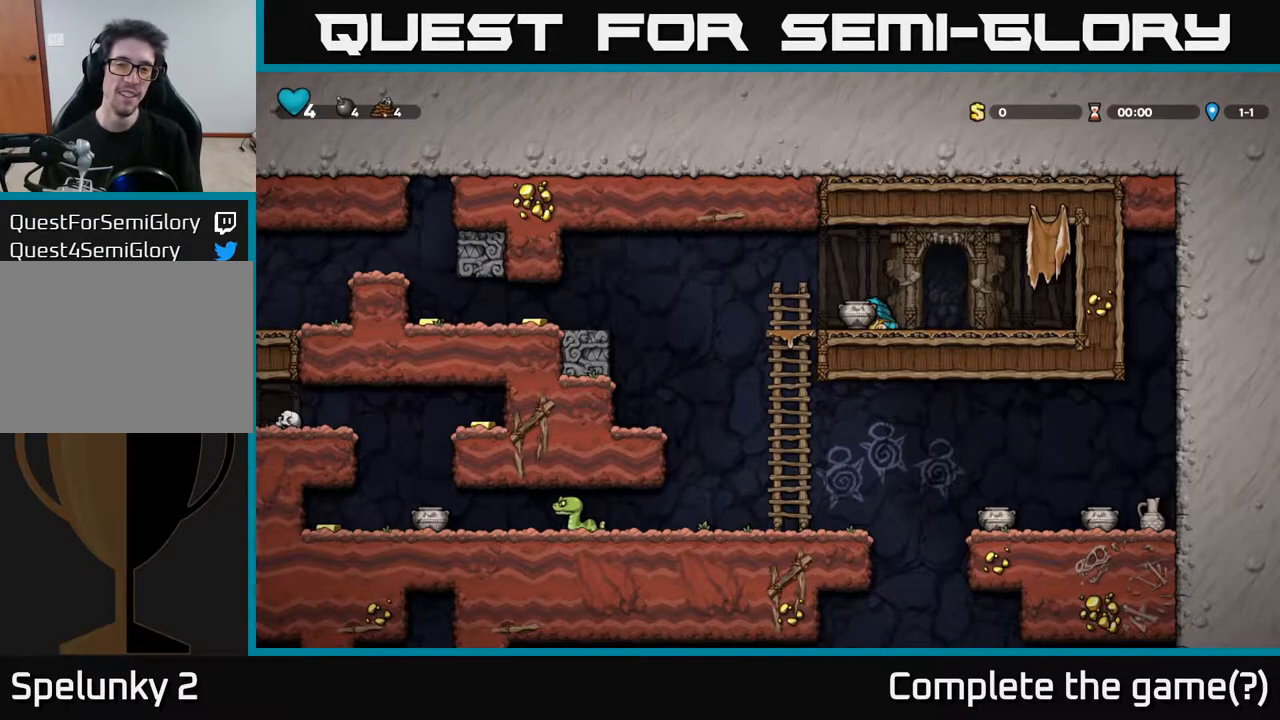
{"buttons": ["A", "DPAD_DOWN"], "left_stick": "center", "right_stick": "center", "events": [[50, "DPAD_DOWN", "up"], [50, "X", "up"], [200, "DPAD_LEFT", "down"], [300, "DPAD_LEFT", "up"], [333, "DPAD_DOWN", "down"], [433, "A", "down"]]}
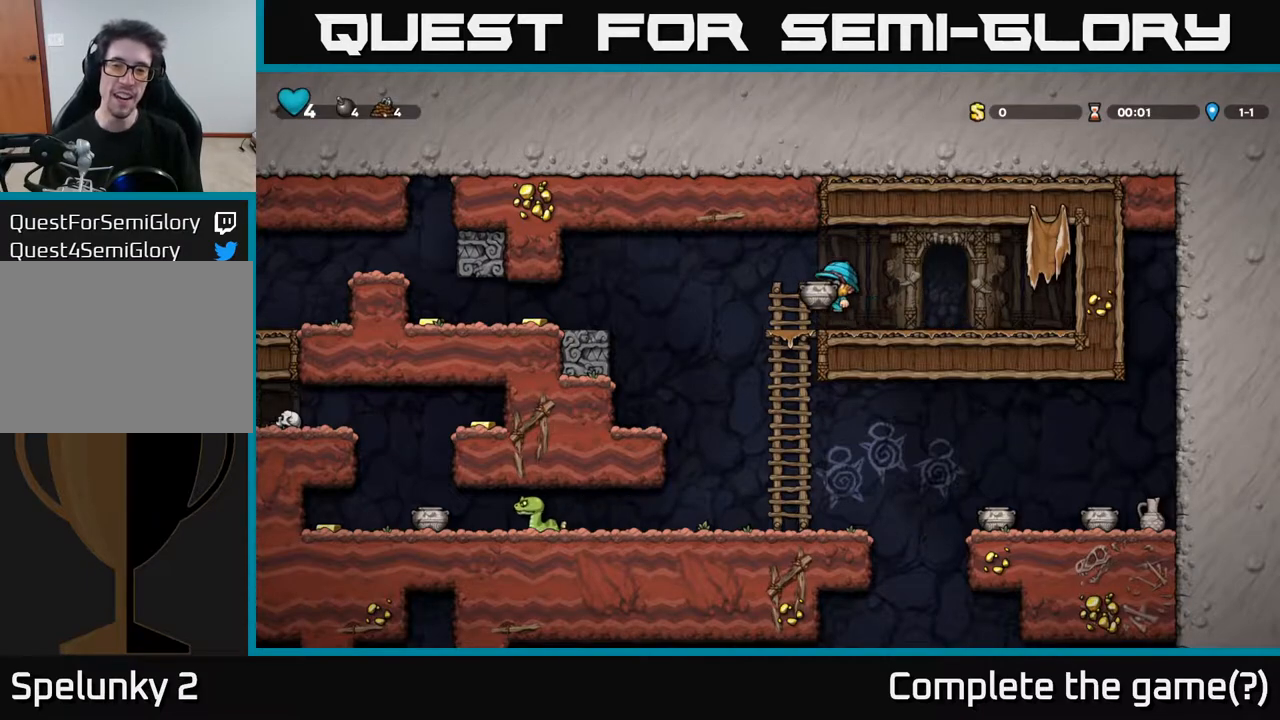
{"buttons": [], "left_stick": "center", "right_stick": "center", "events": [[33, "A", "up"], [183, "X", "down"], [267, "X", "up"], [383, "DPAD_DOWN", "up"]]}
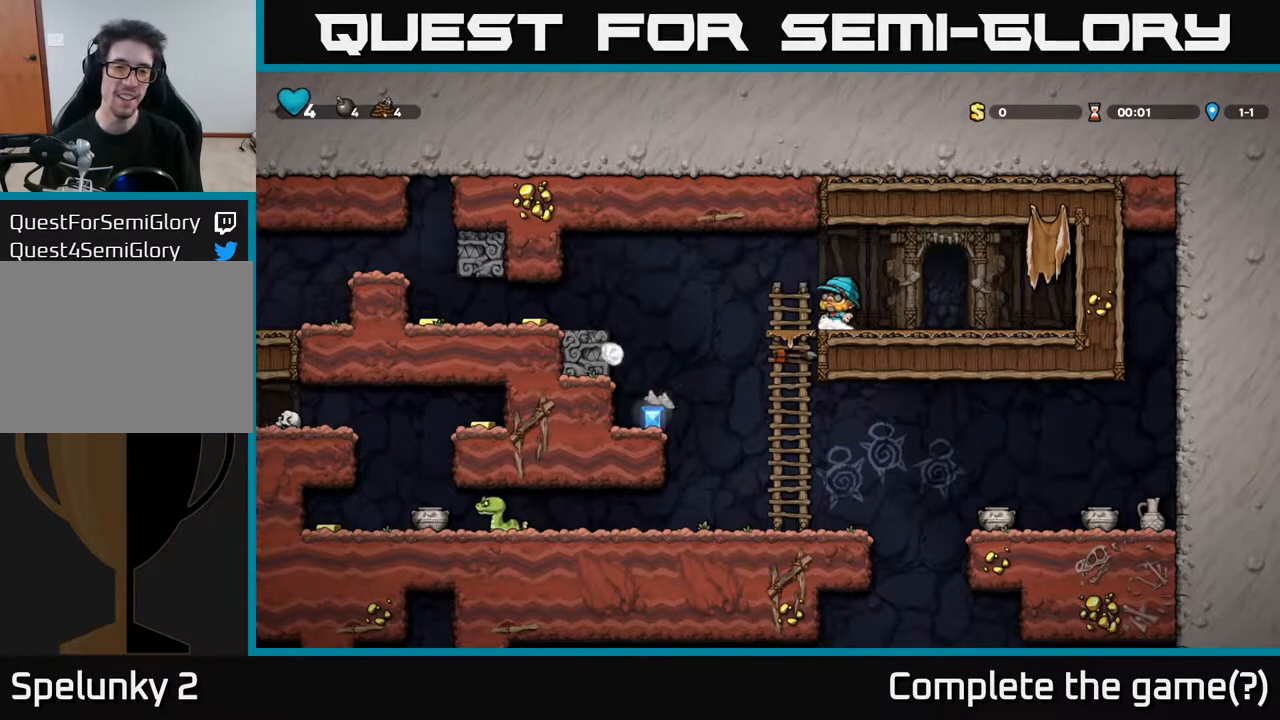
{"buttons": ["DPAD_LEFT"], "left_stick": "center", "right_stick": "center", "events": [[183, "DPAD_LEFT", "down"], [333, "A", "down"], [483, "A", "up"]]}
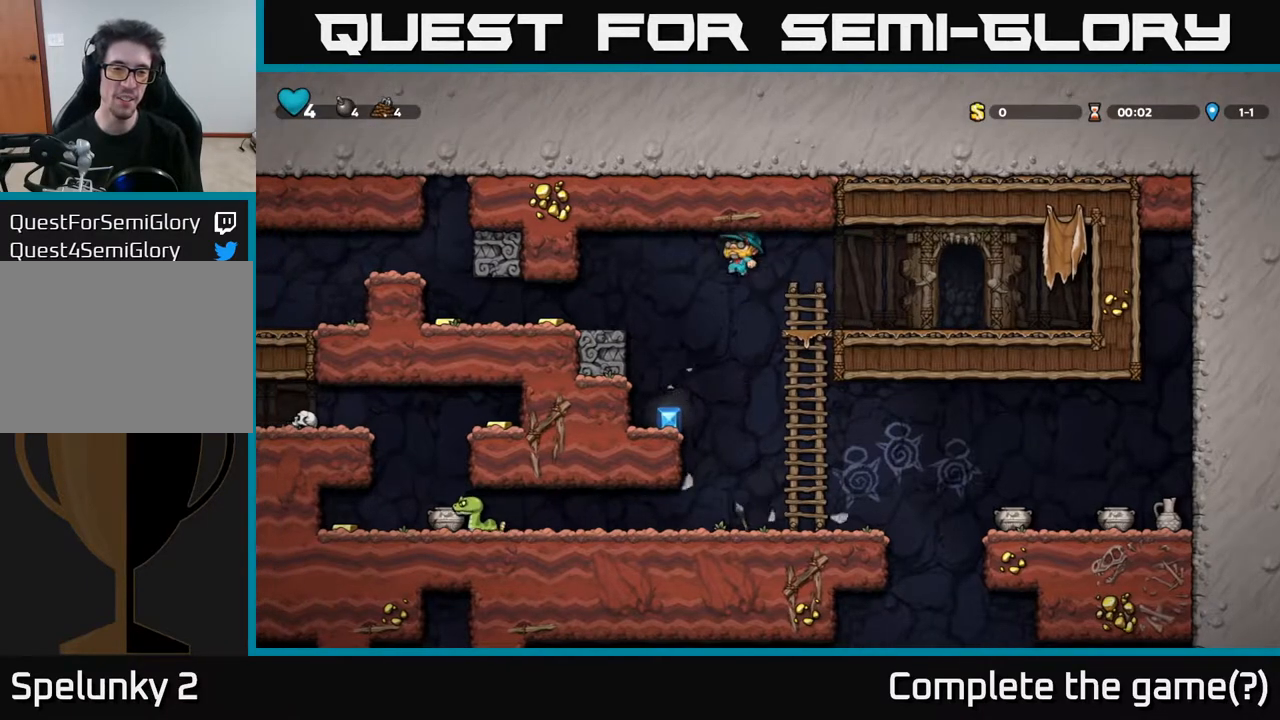
{"buttons": ["DPAD_LEFT"], "left_stick": "center", "right_stick": "center", "events": [[217, "DPAD_LEFT", "up"], [350, "DPAD_LEFT", "down"]]}
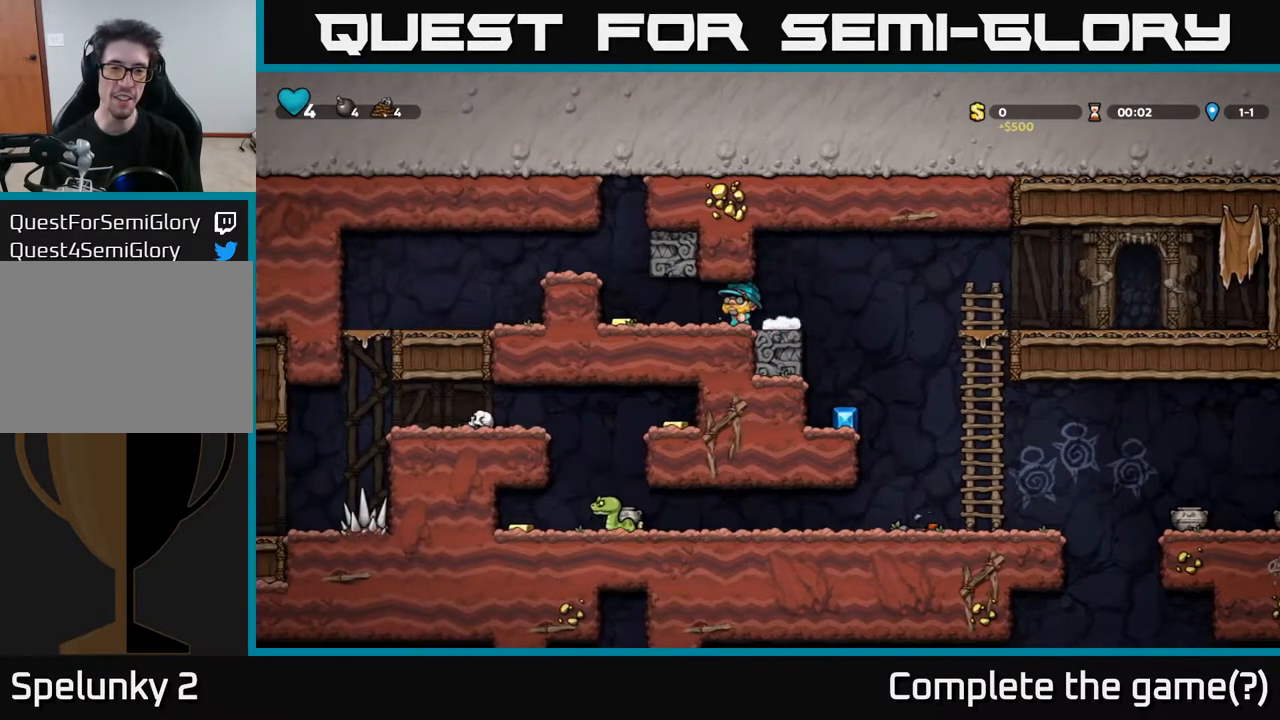
{"buttons": ["DPAD_RIGHT"], "left_stick": "center", "right_stick": "center", "events": [[250, "DPAD_LEFT", "up"], [317, "DPAD_RIGHT", "down"]]}
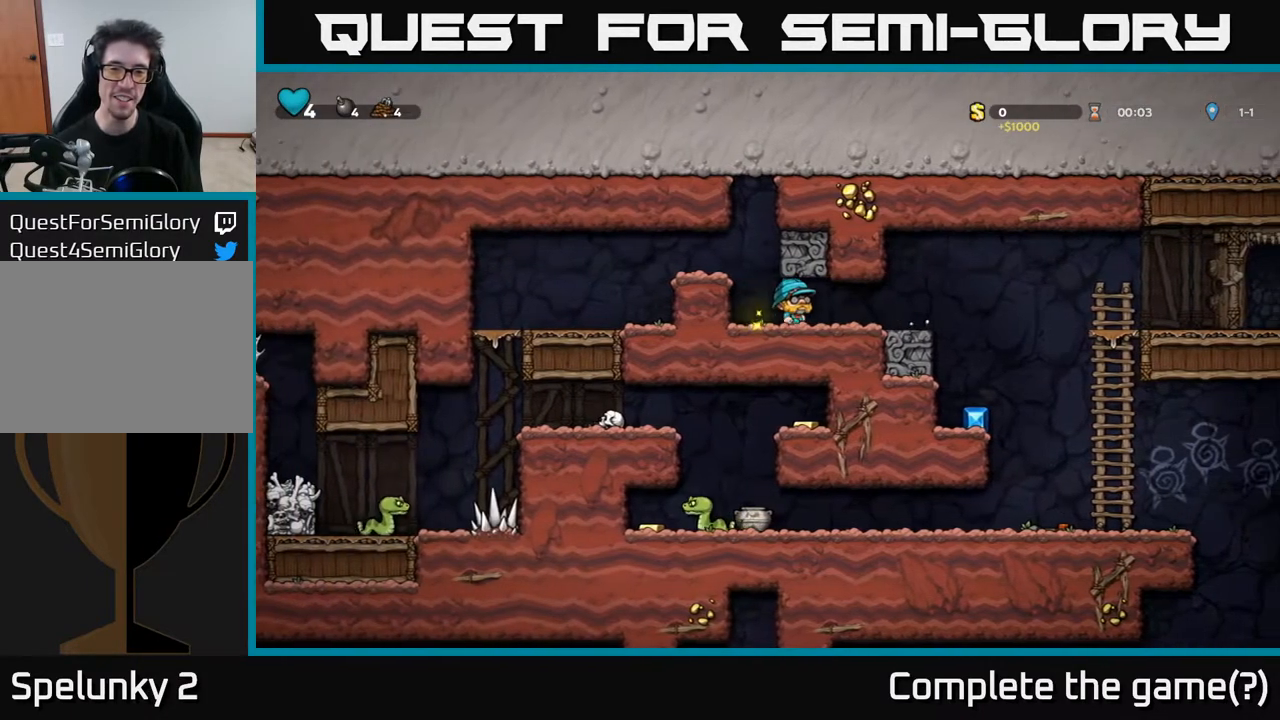
{"buttons": ["DPAD_LEFT"], "left_stick": "center", "right_stick": "center", "events": [[350, "DPAD_RIGHT", "up"], [467, "DPAD_LEFT", "down"]]}
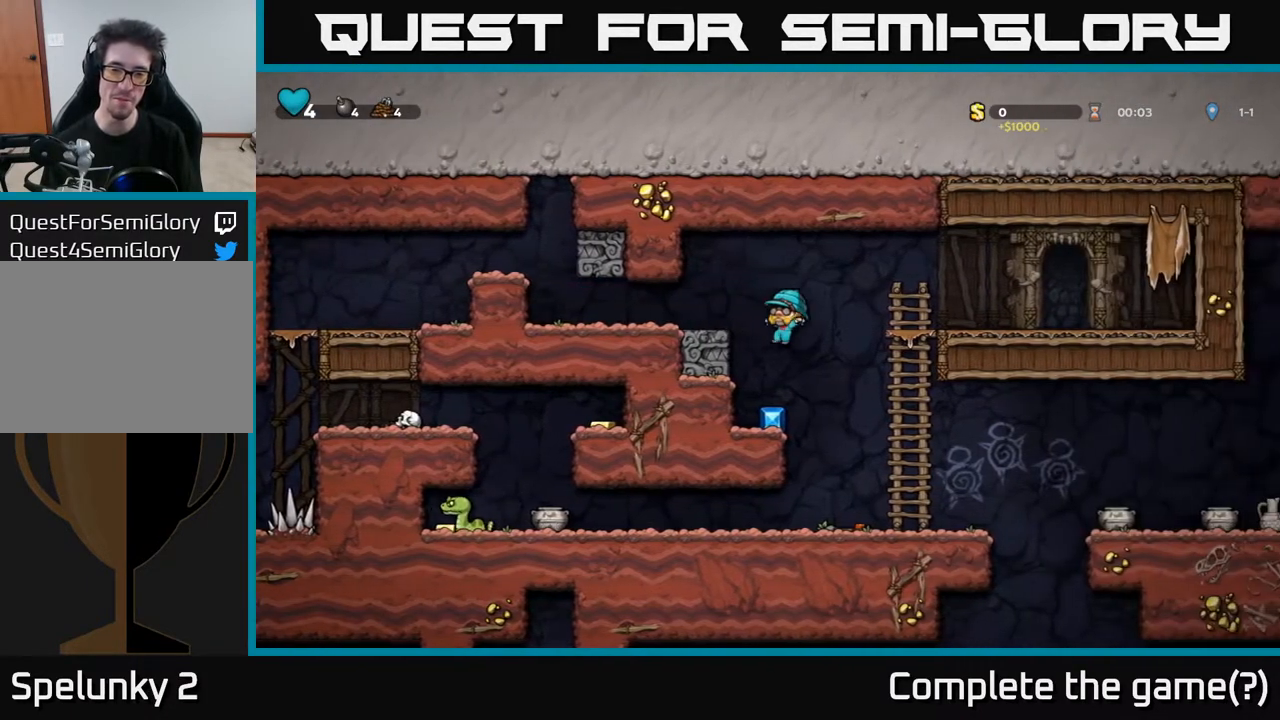
{"buttons": [], "left_stick": "center", "right_stick": "center", "events": [[33, "DPAD_LEFT", "up"], [233, "DPAD_RIGHT", "down"], [483, "DPAD_RIGHT", "up"]]}
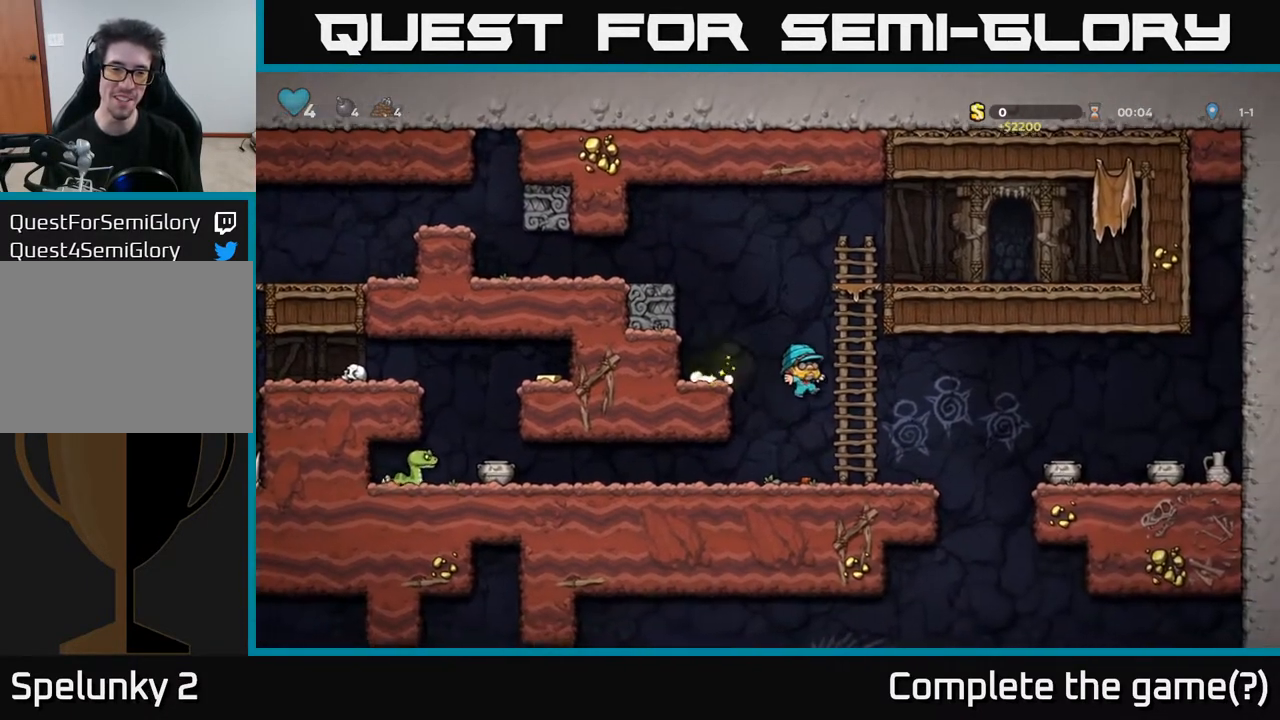
{"buttons": ["X", "DPAD_LEFT"], "left_stick": "center", "right_stick": "center", "events": [[33, "DPAD_LEFT", "down"], [483, "X", "down"]]}
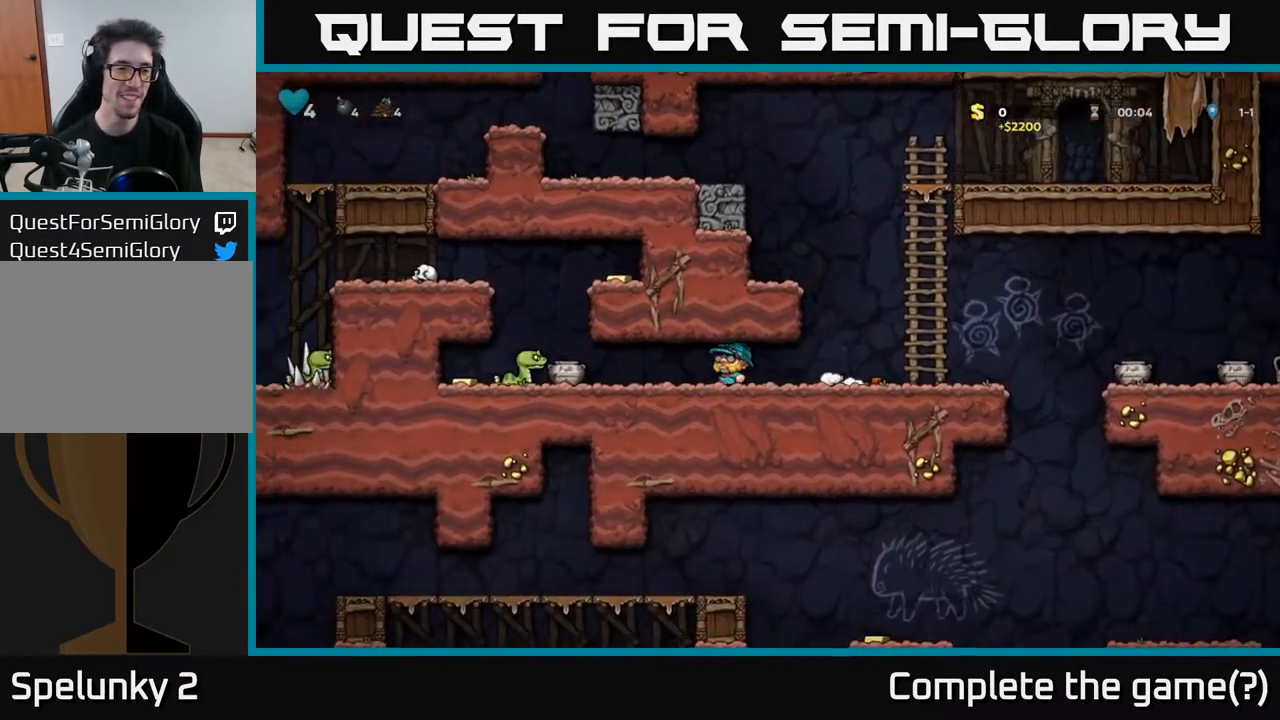
{"buttons": ["DPAD_RIGHT"], "left_stick": "center", "right_stick": "center", "events": [[183, "X", "up"], [217, "DPAD_LEFT", "up"], [333, "DPAD_RIGHT", "down"]]}
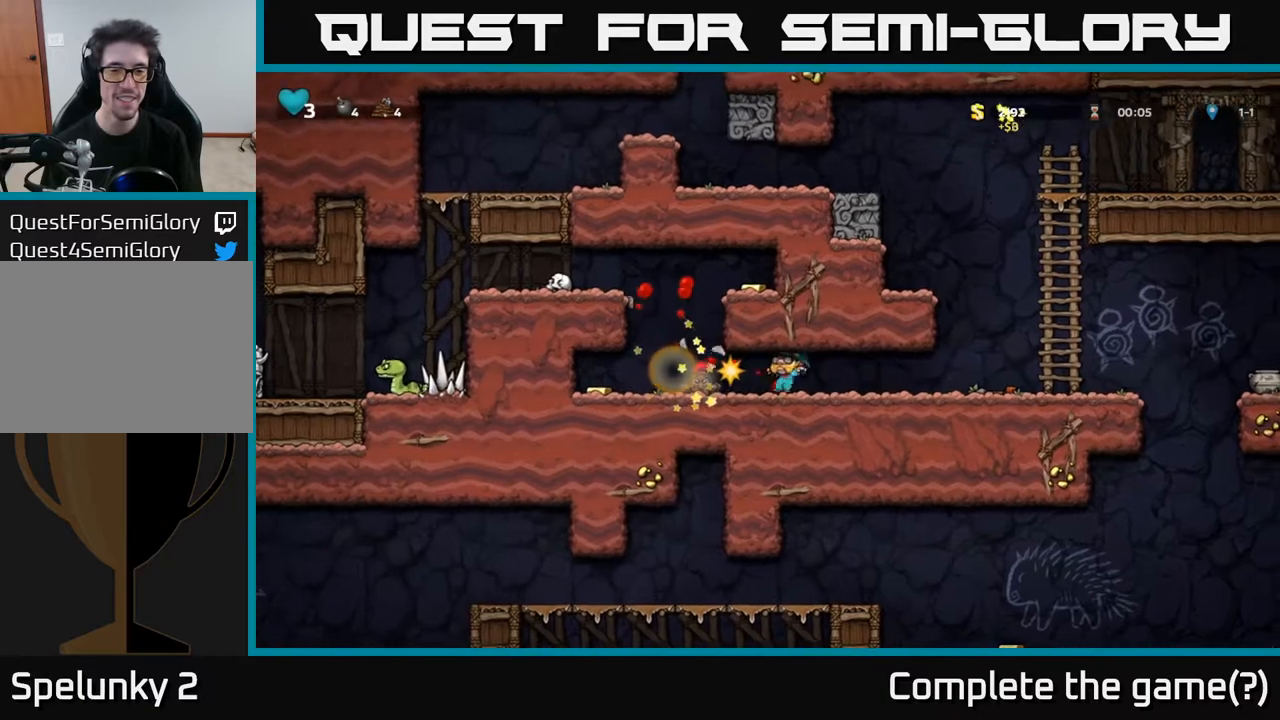
{"buttons": ["X", "DPAD_LEFT"], "left_stick": "center", "right_stick": "center", "events": [[17, "DPAD_RIGHT", "up"], [100, "DPAD_LEFT", "down"], [350, "X", "down"], [367, "DPAD_LEFT", "up"], [500, "DPAD_LEFT", "down"]]}
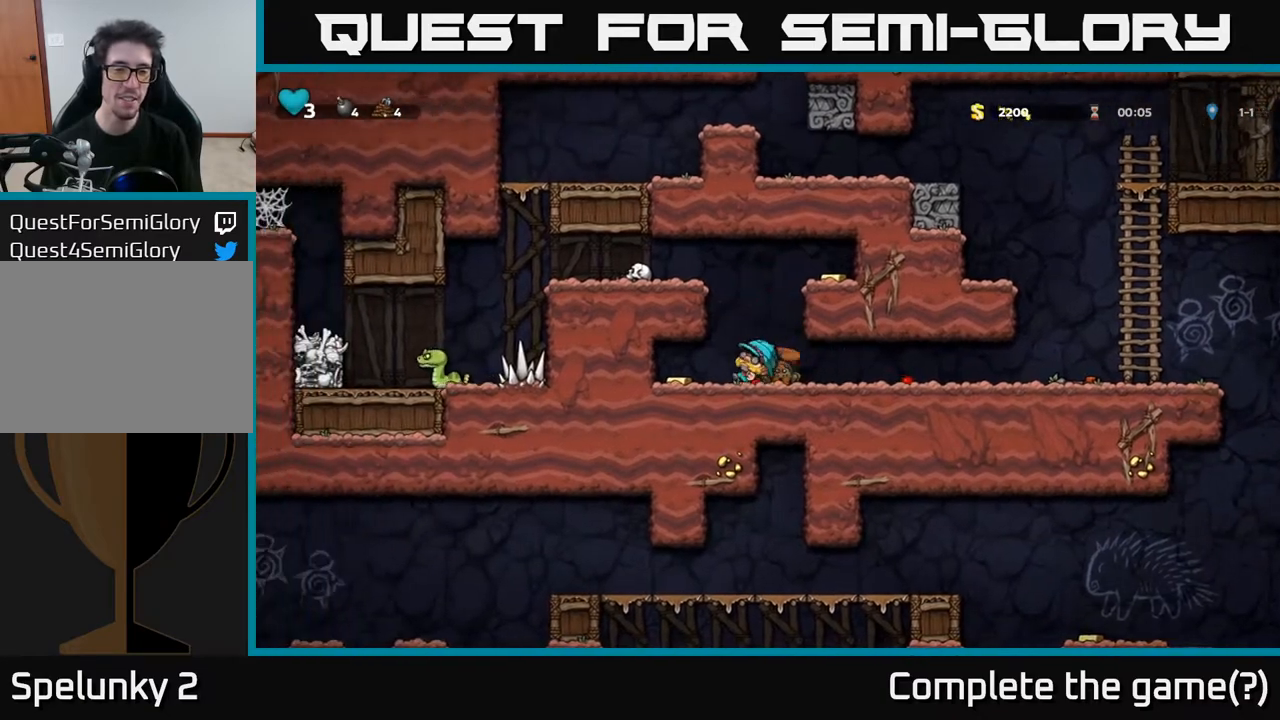
{"buttons": ["X", "DPAD_RIGHT"], "left_stick": "center", "right_stick": "center", "events": [[50, "X", "up"], [317, "DPAD_LEFT", "up"], [383, "DPAD_RIGHT", "down"], [467, "X", "down"]]}
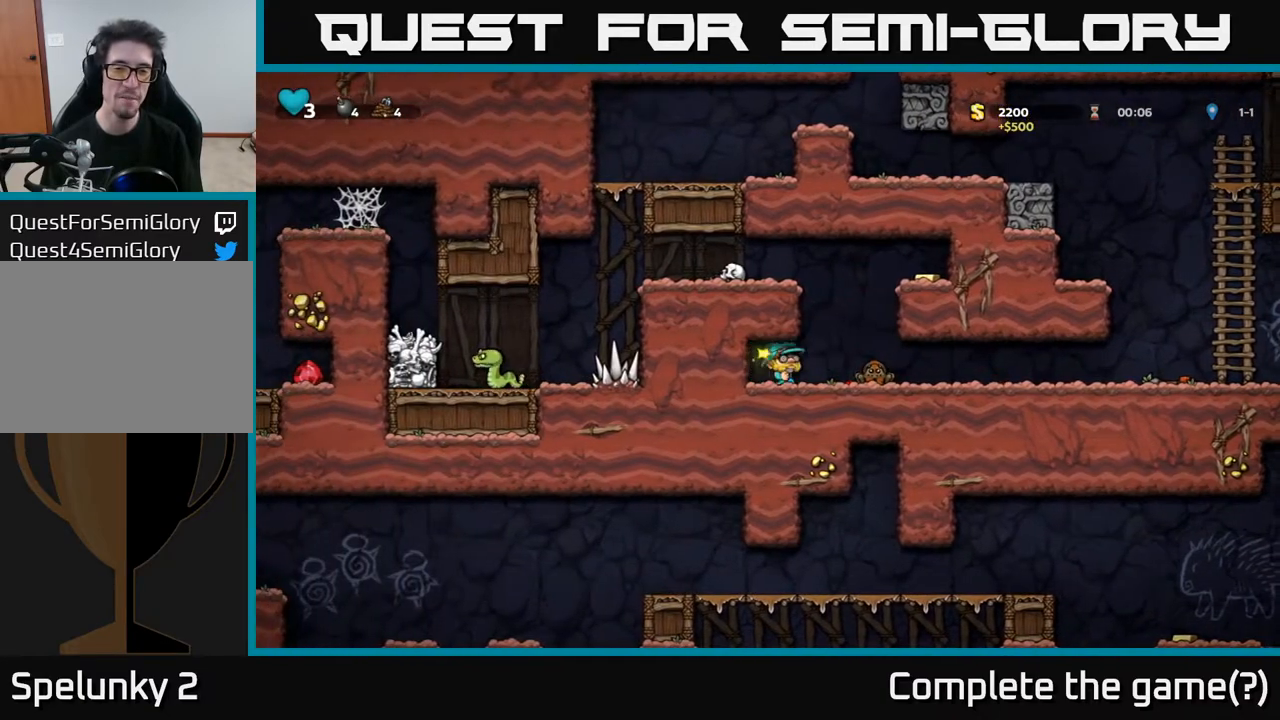
{"buttons": ["DPAD_RIGHT"], "left_stick": "center", "right_stick": "center", "events": [[17, "DPAD_RIGHT", "up"], [100, "X", "up"], [317, "DPAD_RIGHT", "down"]]}